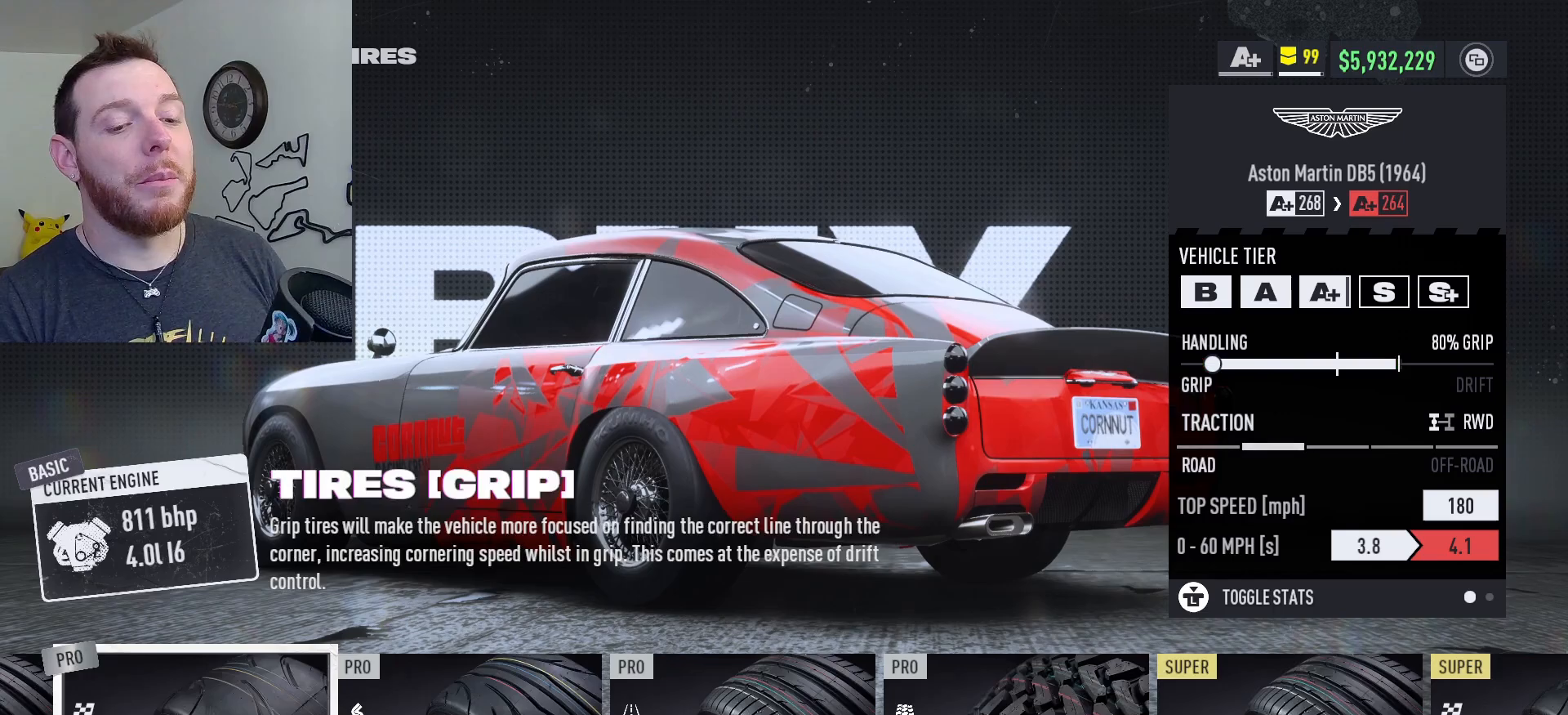
Gameplay with a controller (Xbox layout); each line is a JSON object with the inputs held at the frame after it. "events" lists button and stick changes between this image and that frame as [ms after this image, input, new state], when the widget could be followed in between.
{"buttons": ["DPAD_RIGHT"], "left_stick": "center", "right_stick": "center", "events": []}
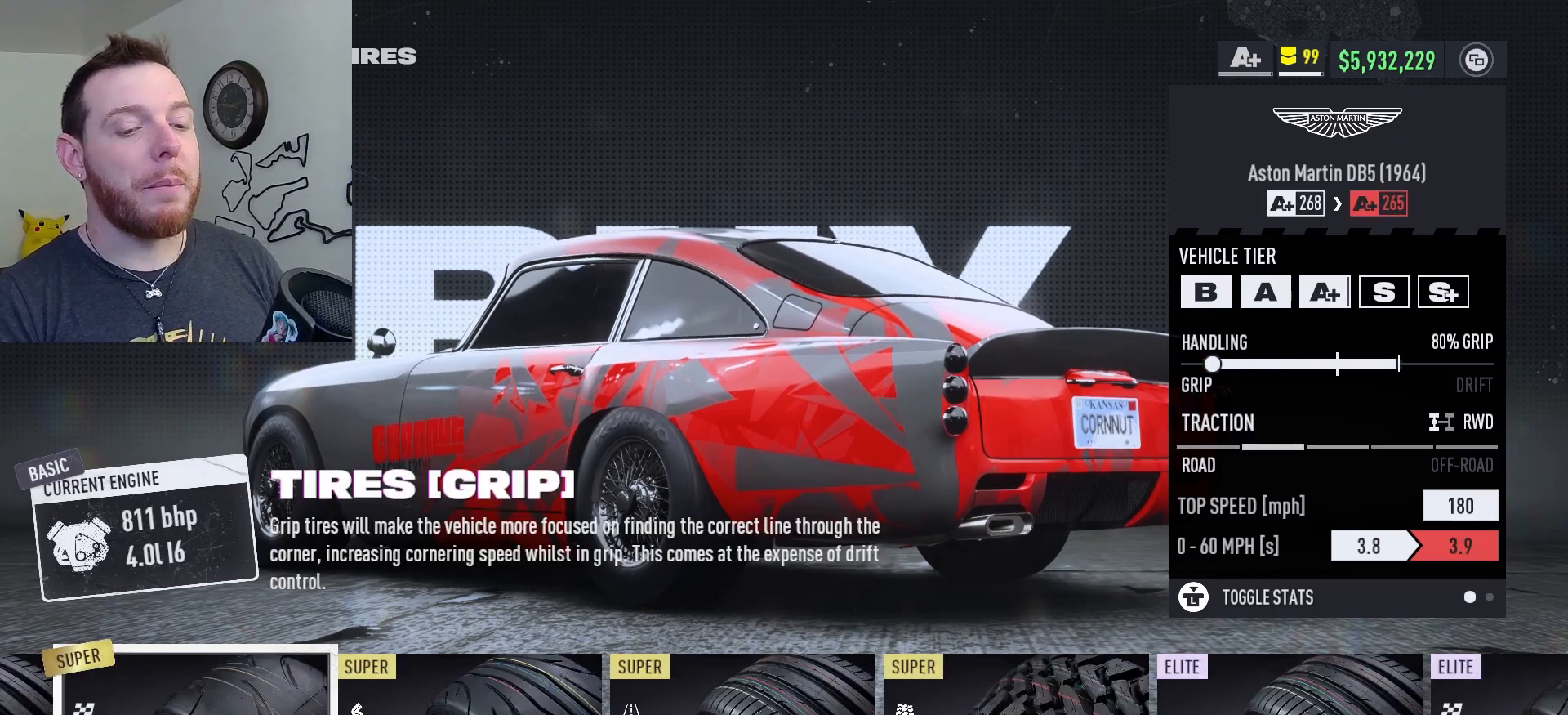
{"buttons": [], "left_stick": "center", "right_stick": "center", "events": [[400, "DPAD_RIGHT", "up"]]}
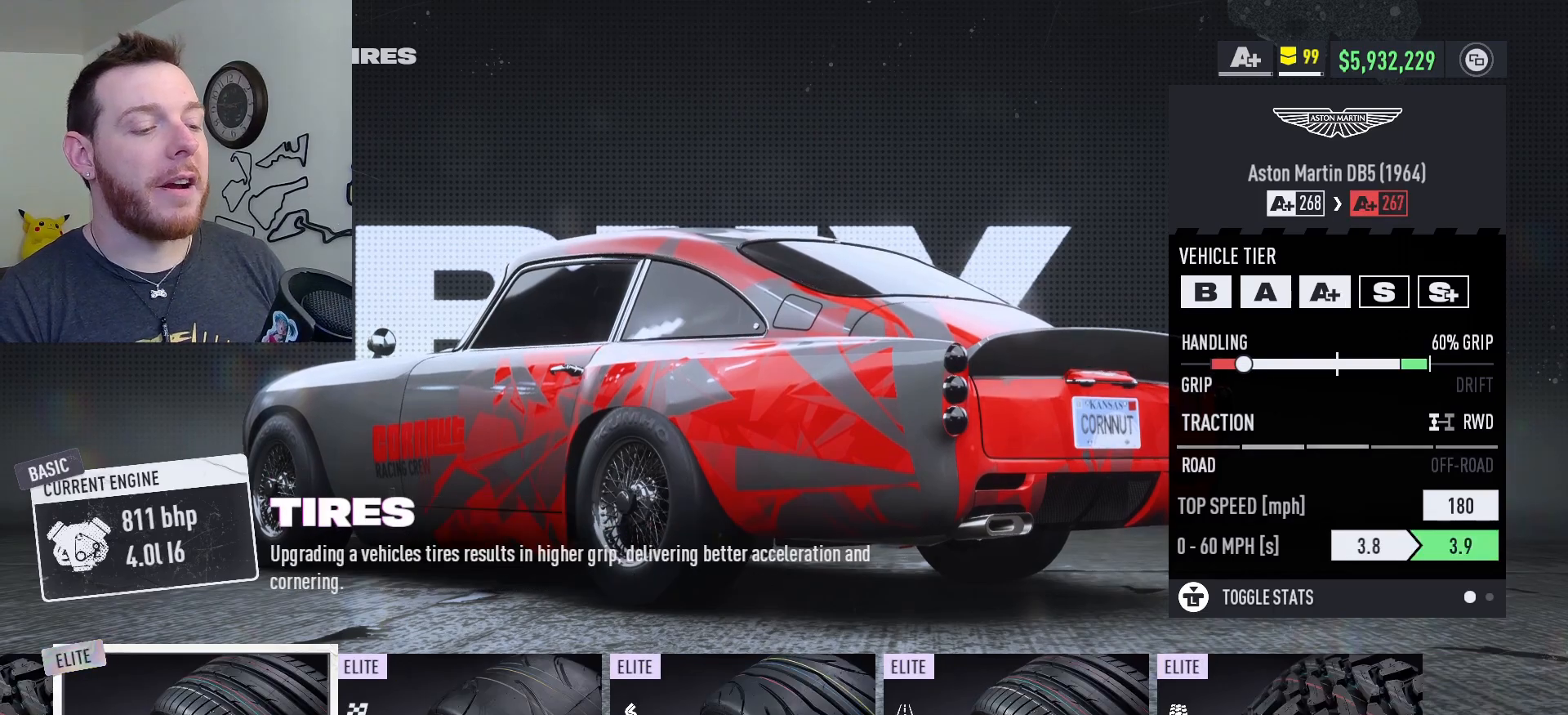
{"buttons": [], "left_stick": "center", "right_stick": "center", "events": [[283, "DPAD_RIGHT", "down"], [400, "DPAD_RIGHT", "up"]]}
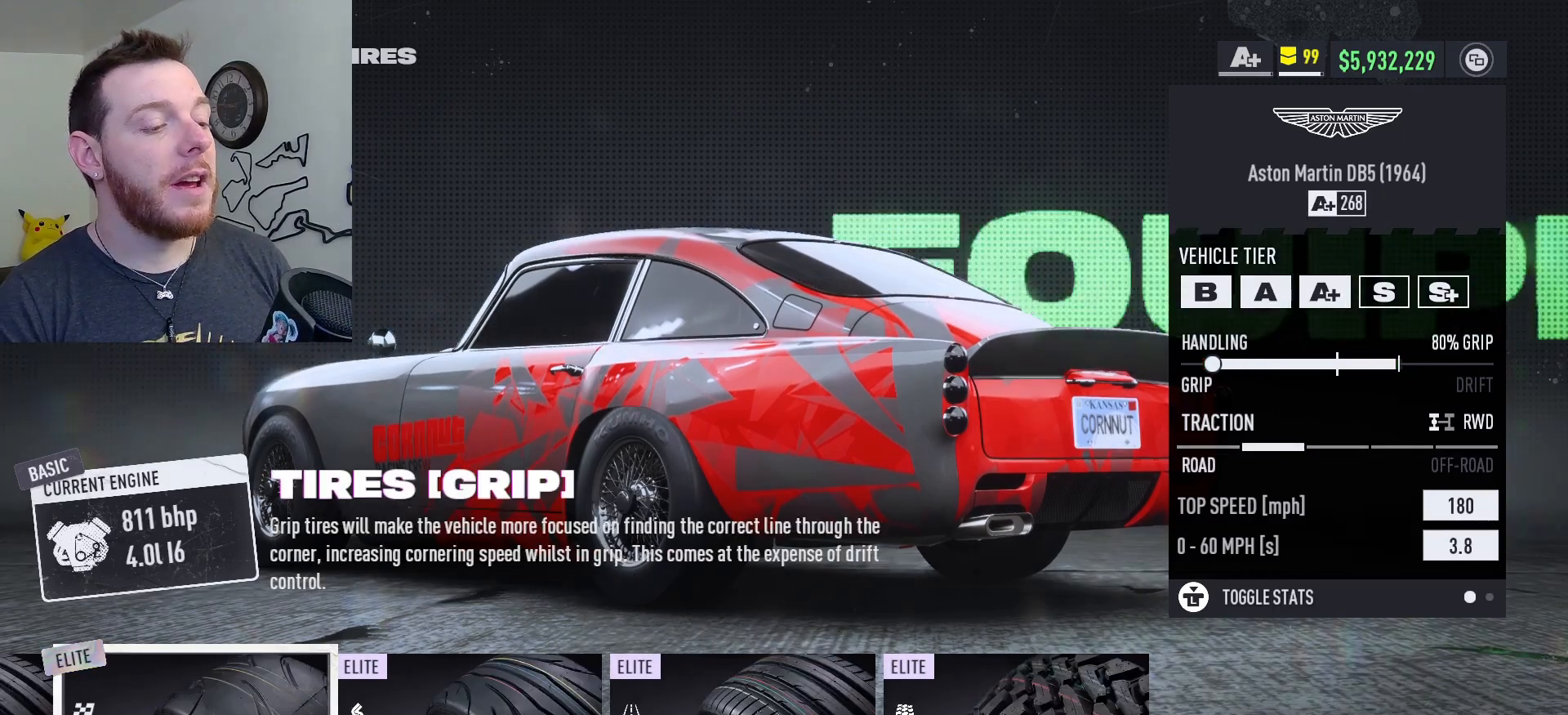
{"buttons": [], "left_stick": "center", "right_stick": "center", "events": []}
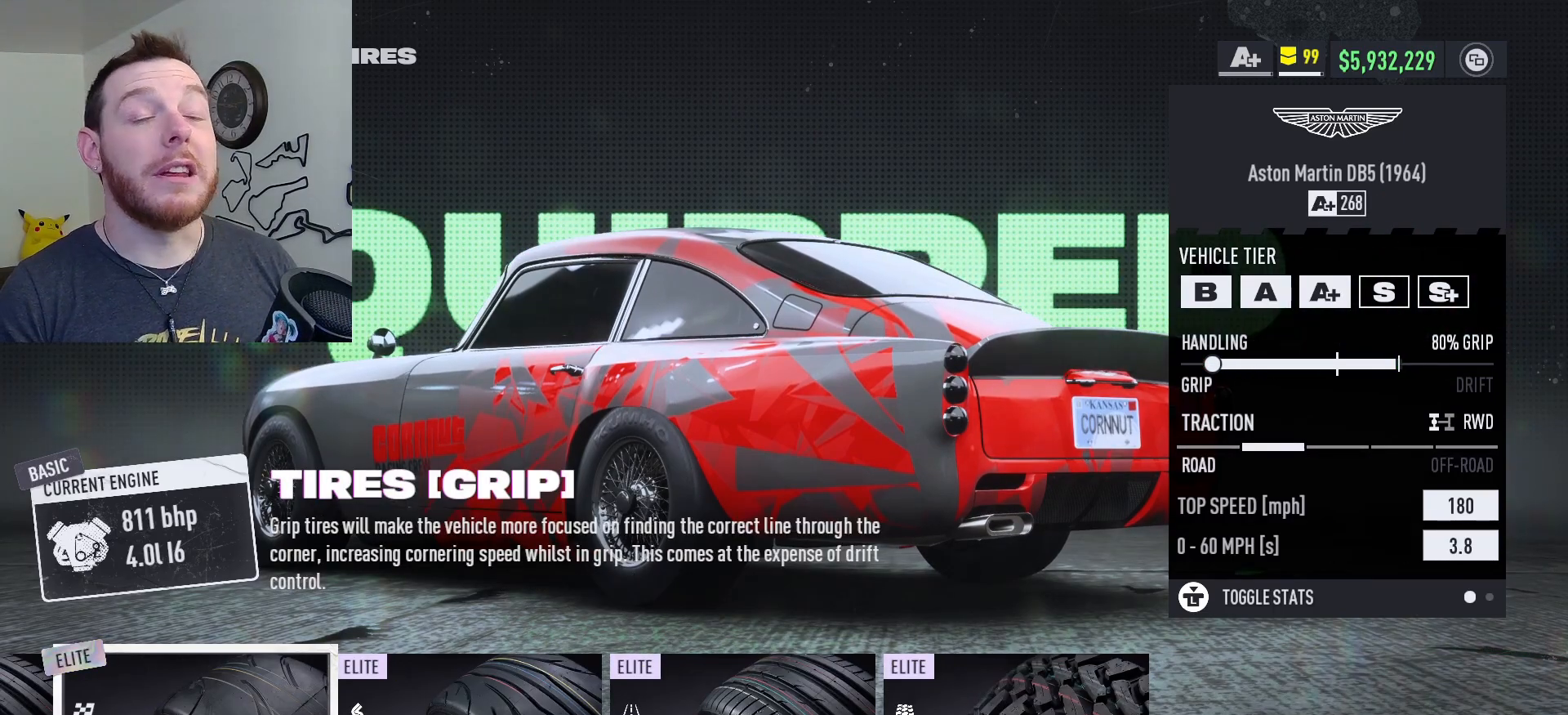
{"buttons": [], "left_stick": "center", "right_stick": "center", "events": []}
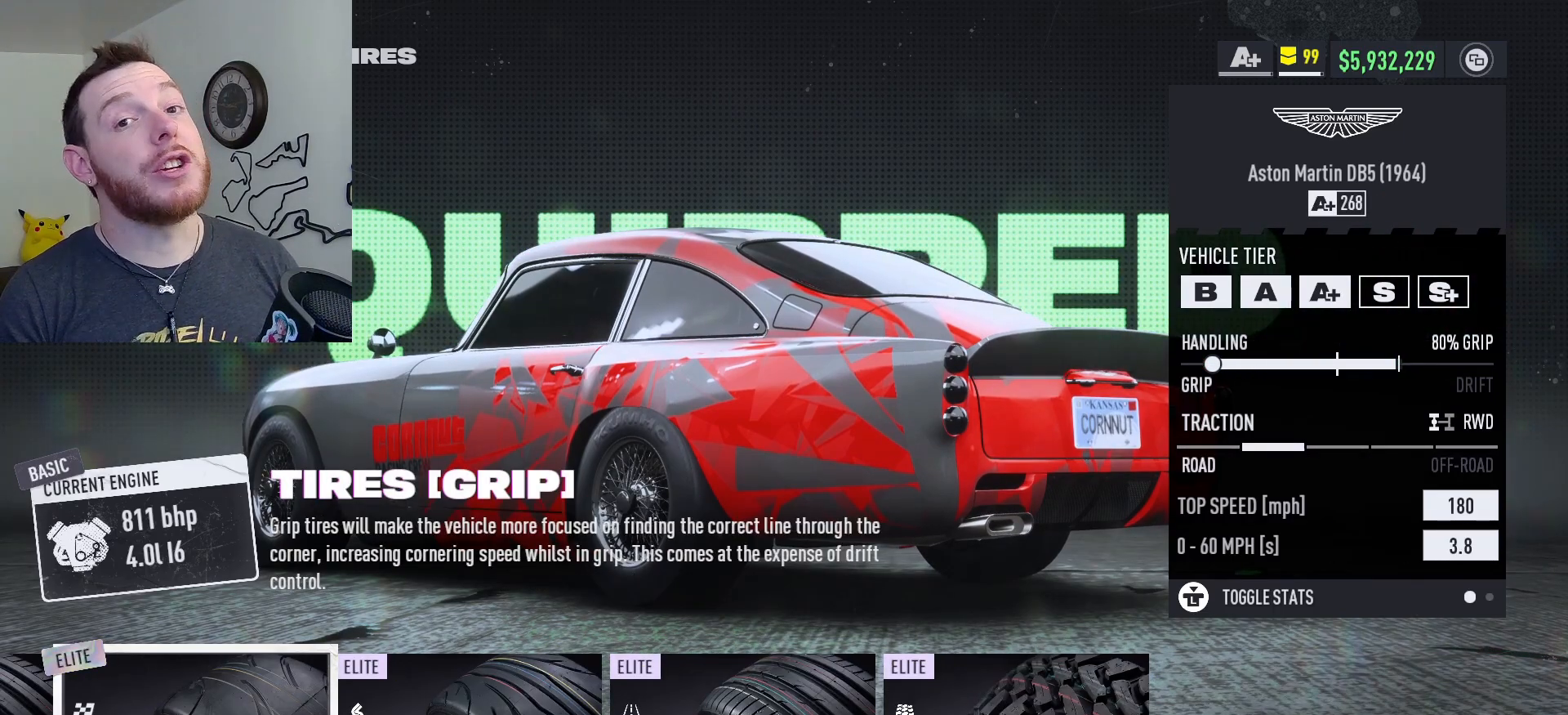
{"buttons": [], "left_stick": "center", "right_stick": "center", "events": []}
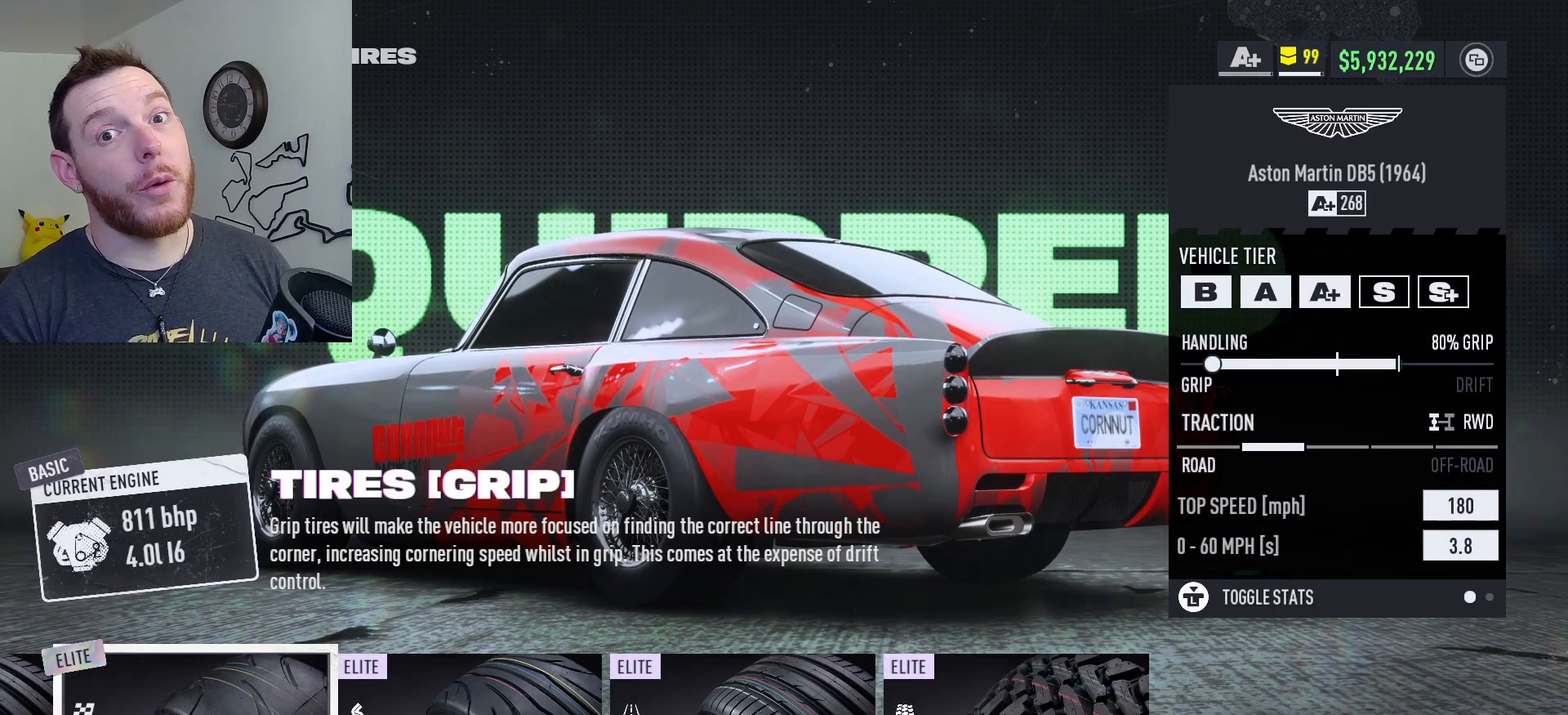
{"buttons": [], "left_stick": "center", "right_stick": "center", "events": []}
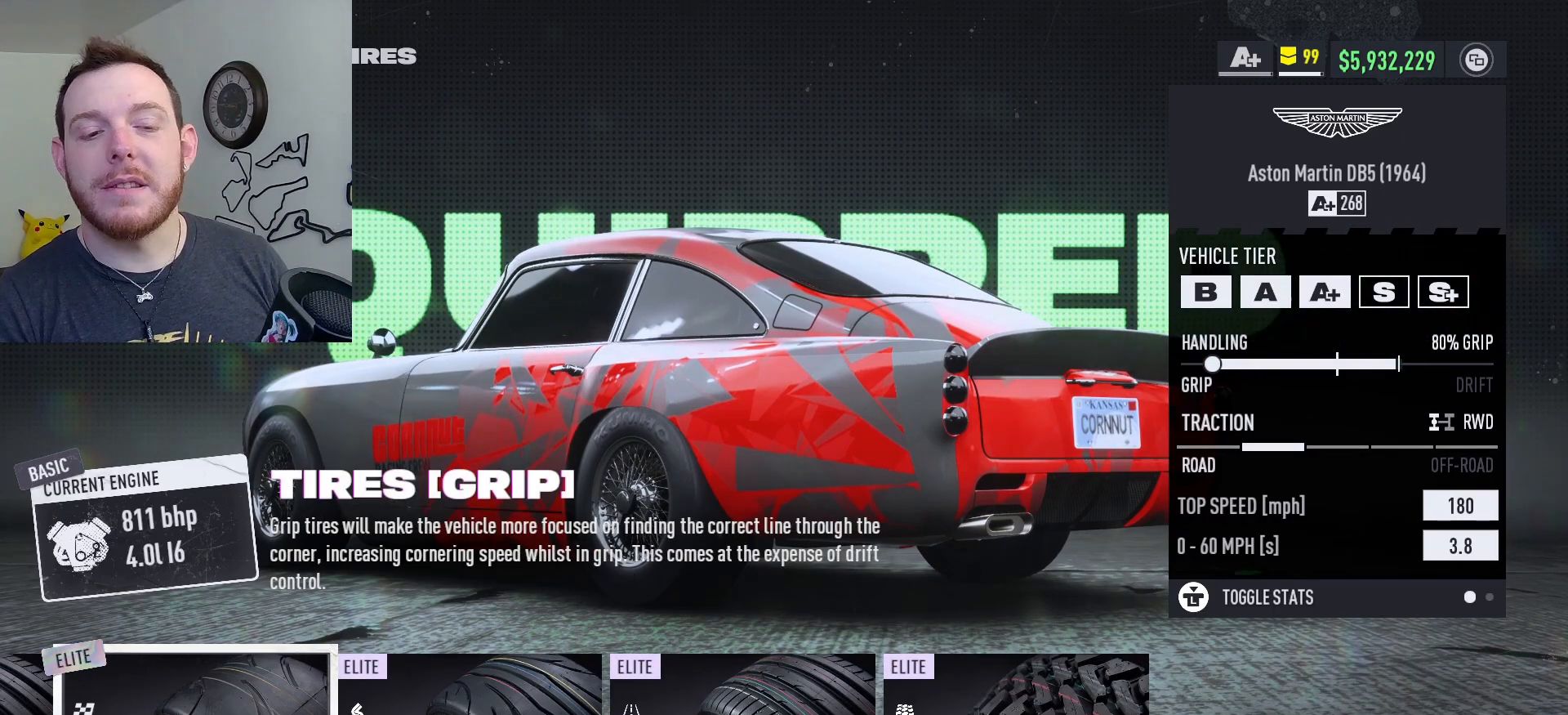
{"buttons": [], "left_stick": "center", "right_stick": "center", "events": []}
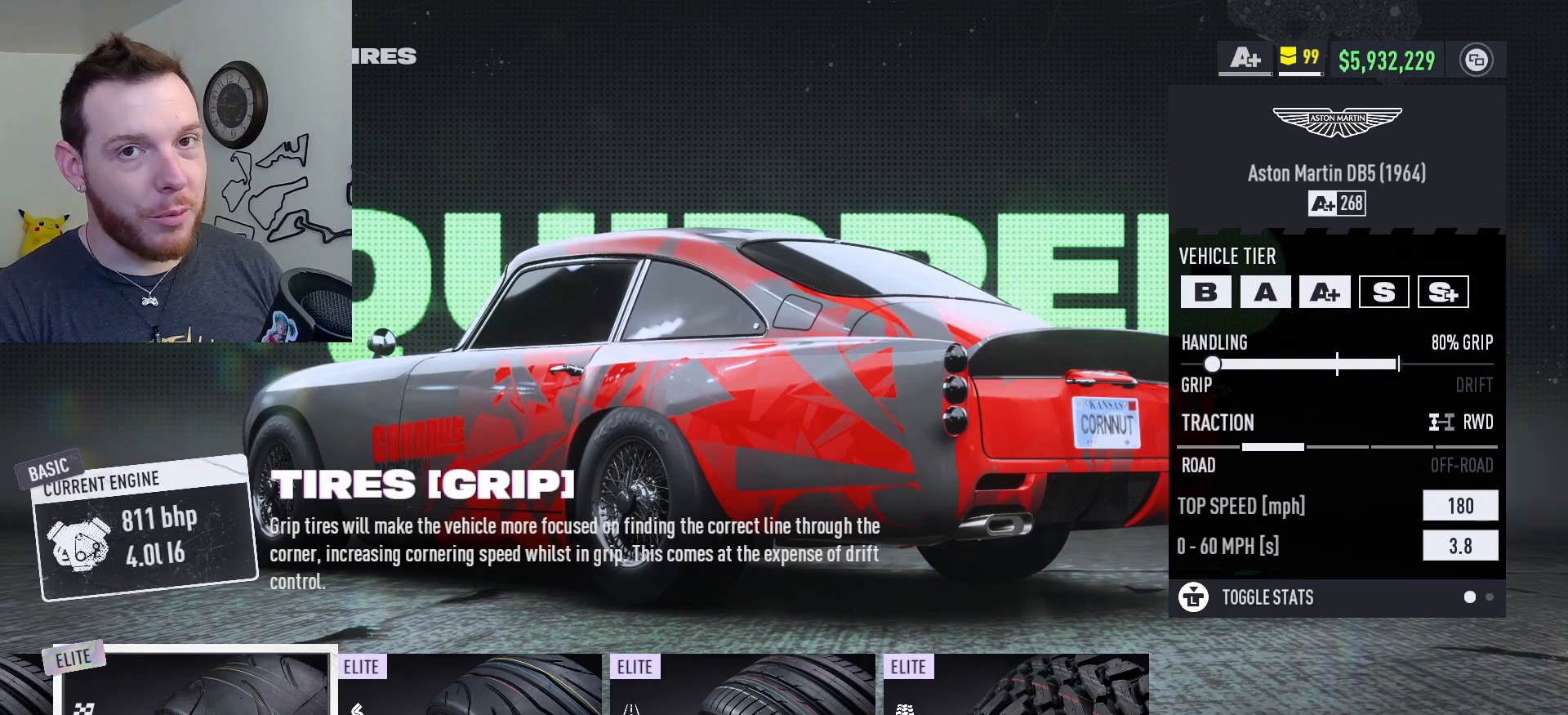
{"buttons": ["B"], "left_stick": "center", "right_stick": "center", "events": [[417, "B", "down"]]}
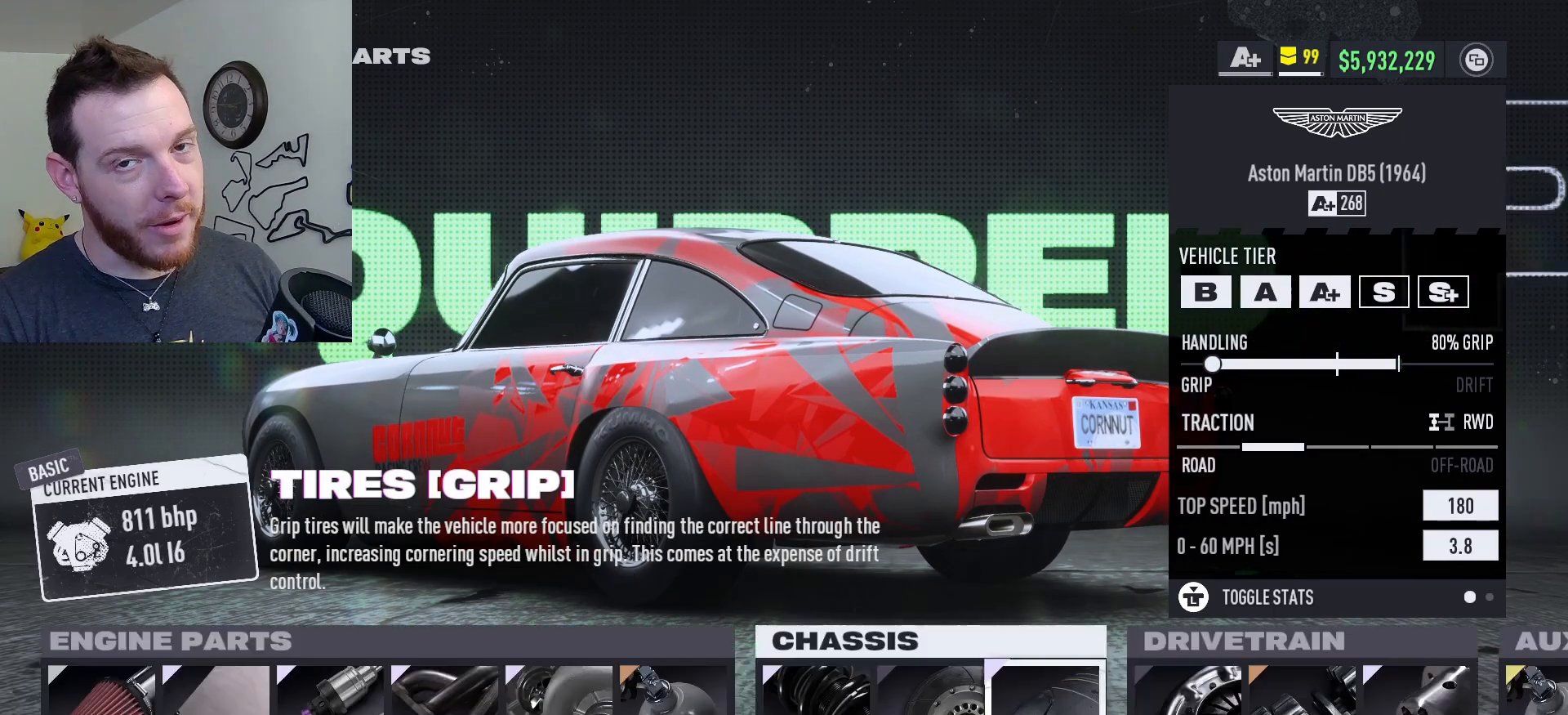
{"buttons": [], "left_stick": "center", "right_stick": "center", "events": [[50, "B", "up"]]}
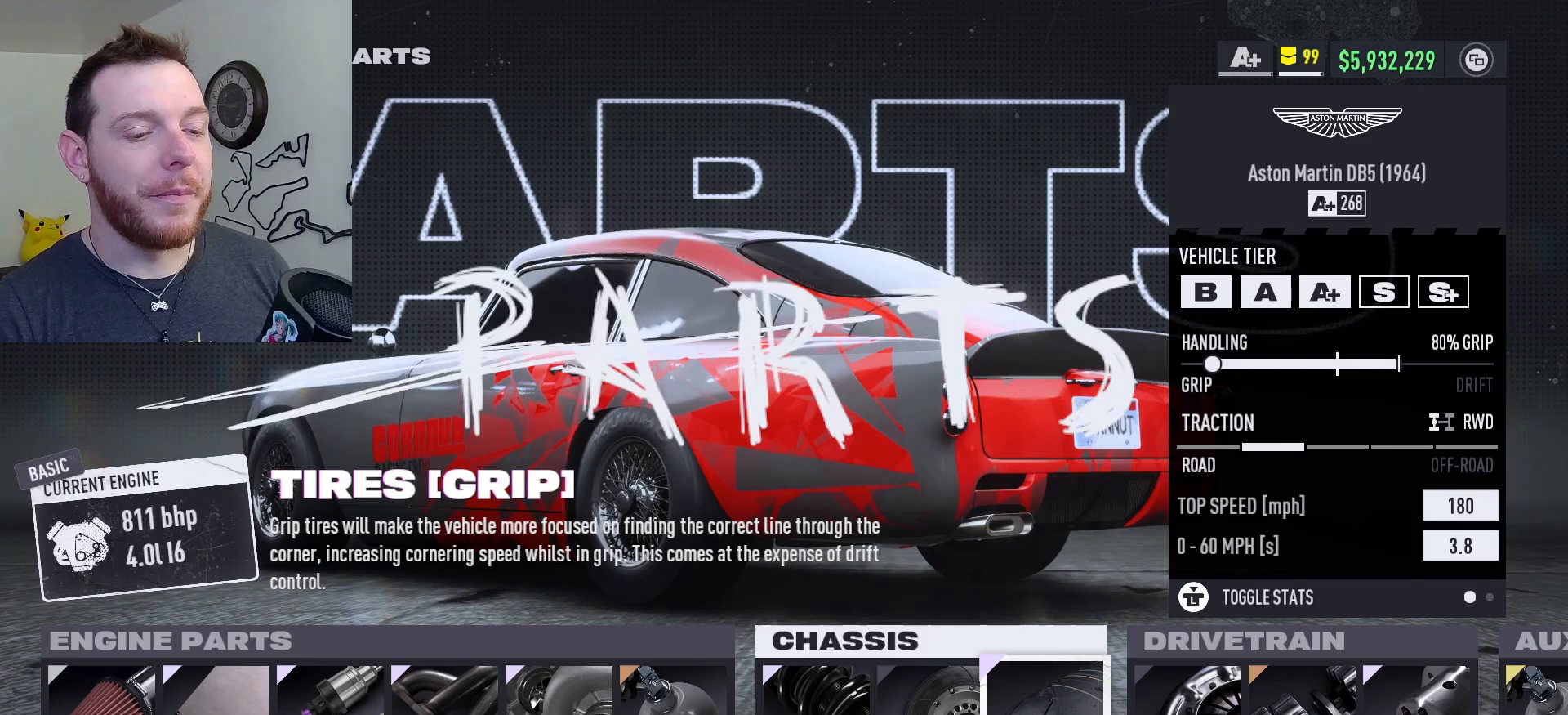
{"buttons": [], "left_stick": "center", "right_stick": "center", "events": [[100, "DPAD_RIGHT", "down"], [183, "DPAD_RIGHT", "up"]]}
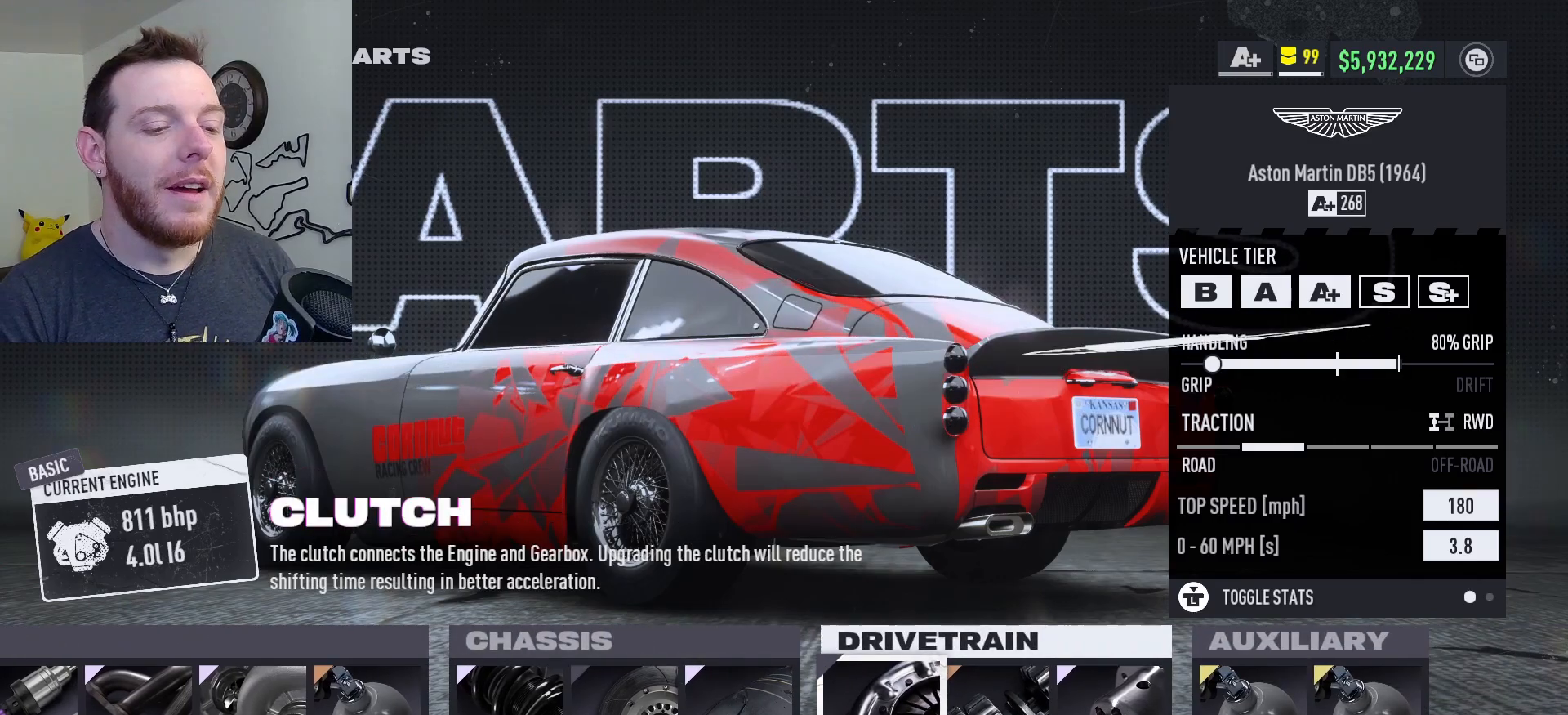
{"buttons": [], "left_stick": "center", "right_stick": "center", "events": [[33, "A", "down"], [183, "A", "up"]]}
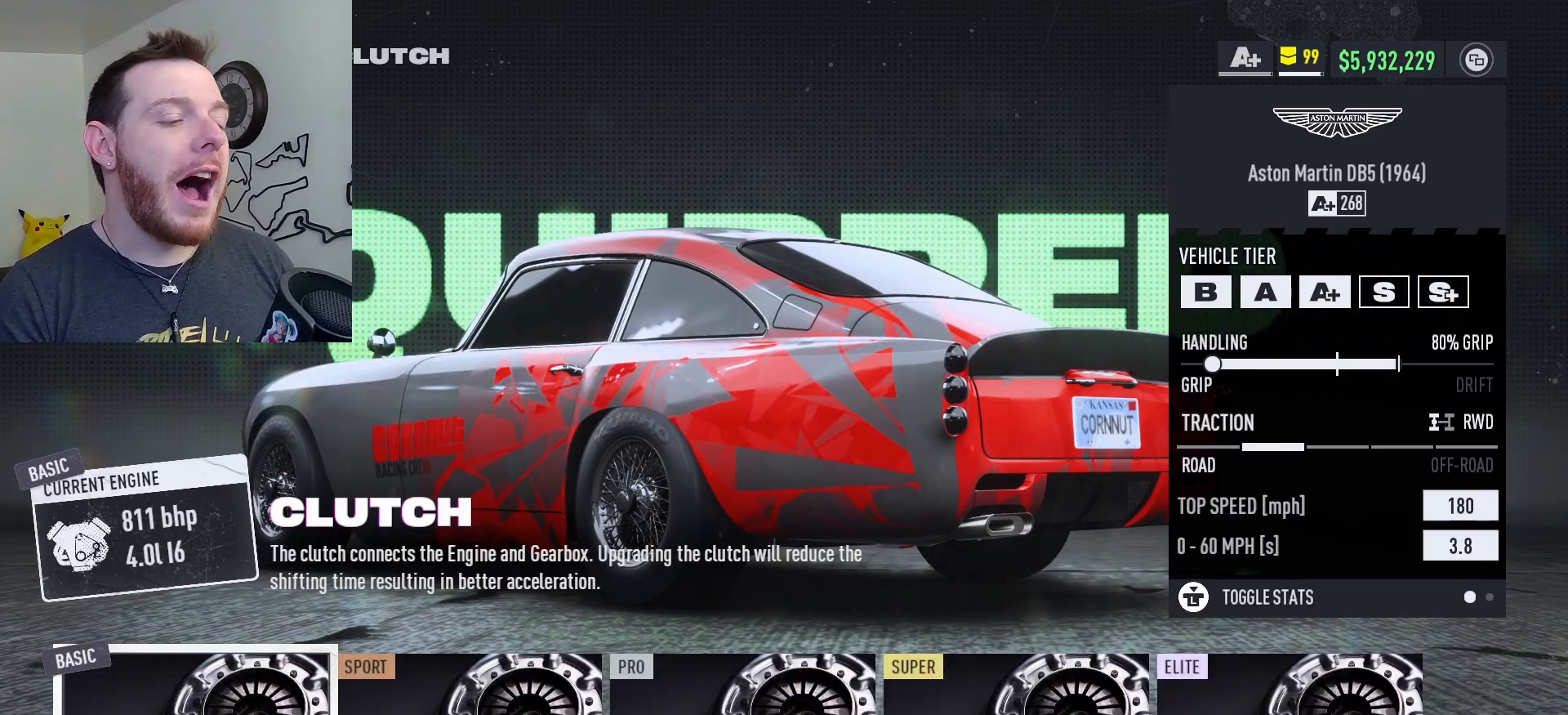
{"buttons": [], "left_stick": "center", "right_stick": "center", "events": []}
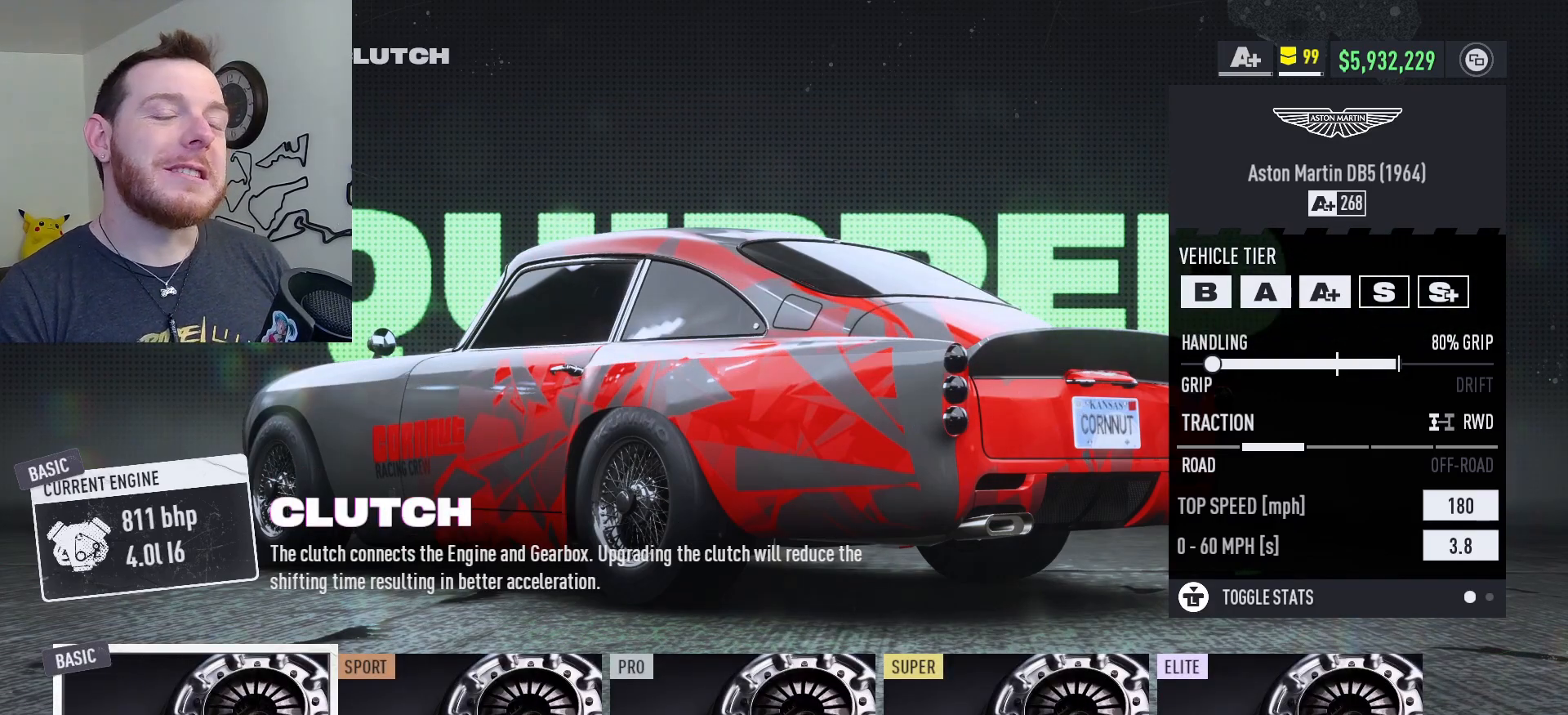
{"buttons": [], "left_stick": "center", "right_stick": "center", "events": []}
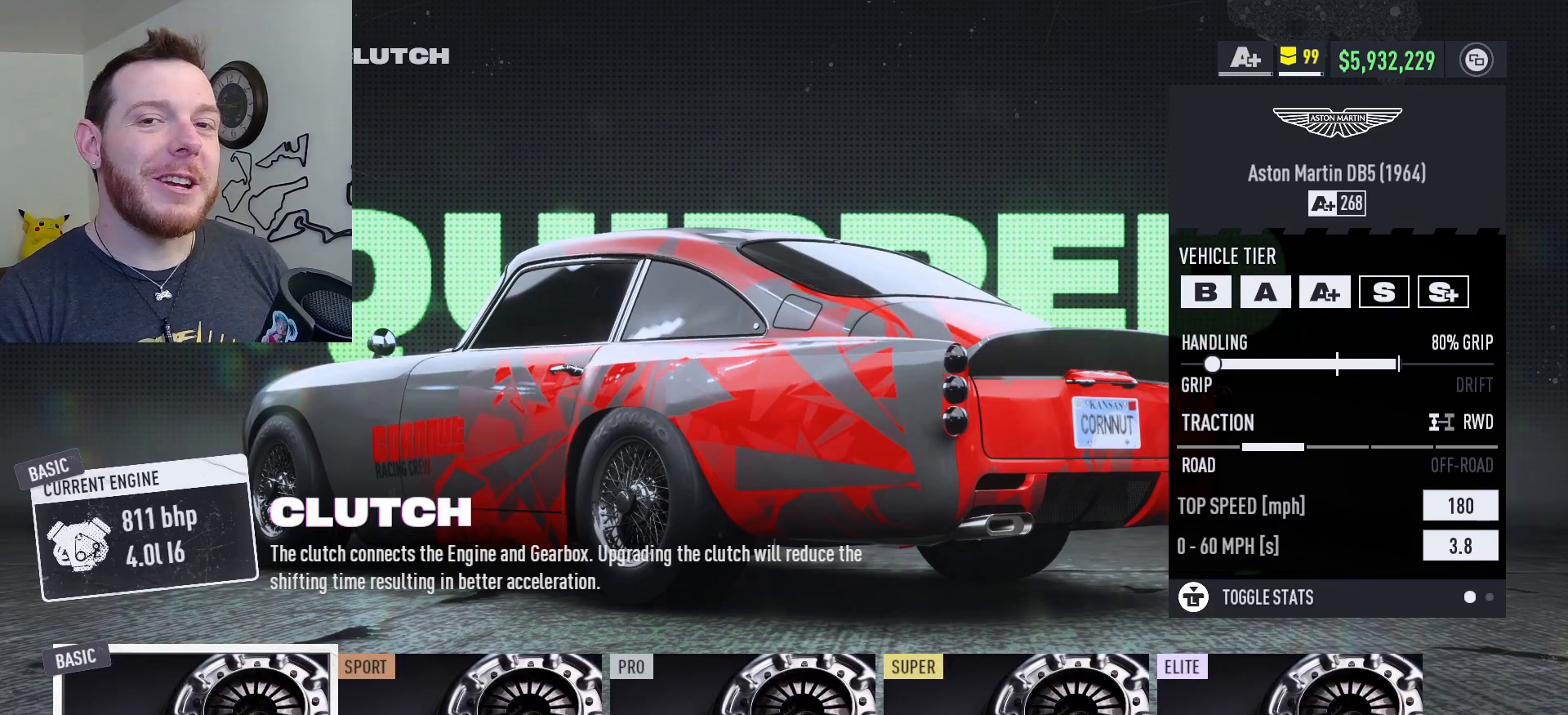
{"buttons": [], "left_stick": "center", "right_stick": "center", "events": [[33, "B", "down"], [150, "B", "up"], [317, "DPAD_RIGHT", "down"], [400, "DPAD_RIGHT", "up"]]}
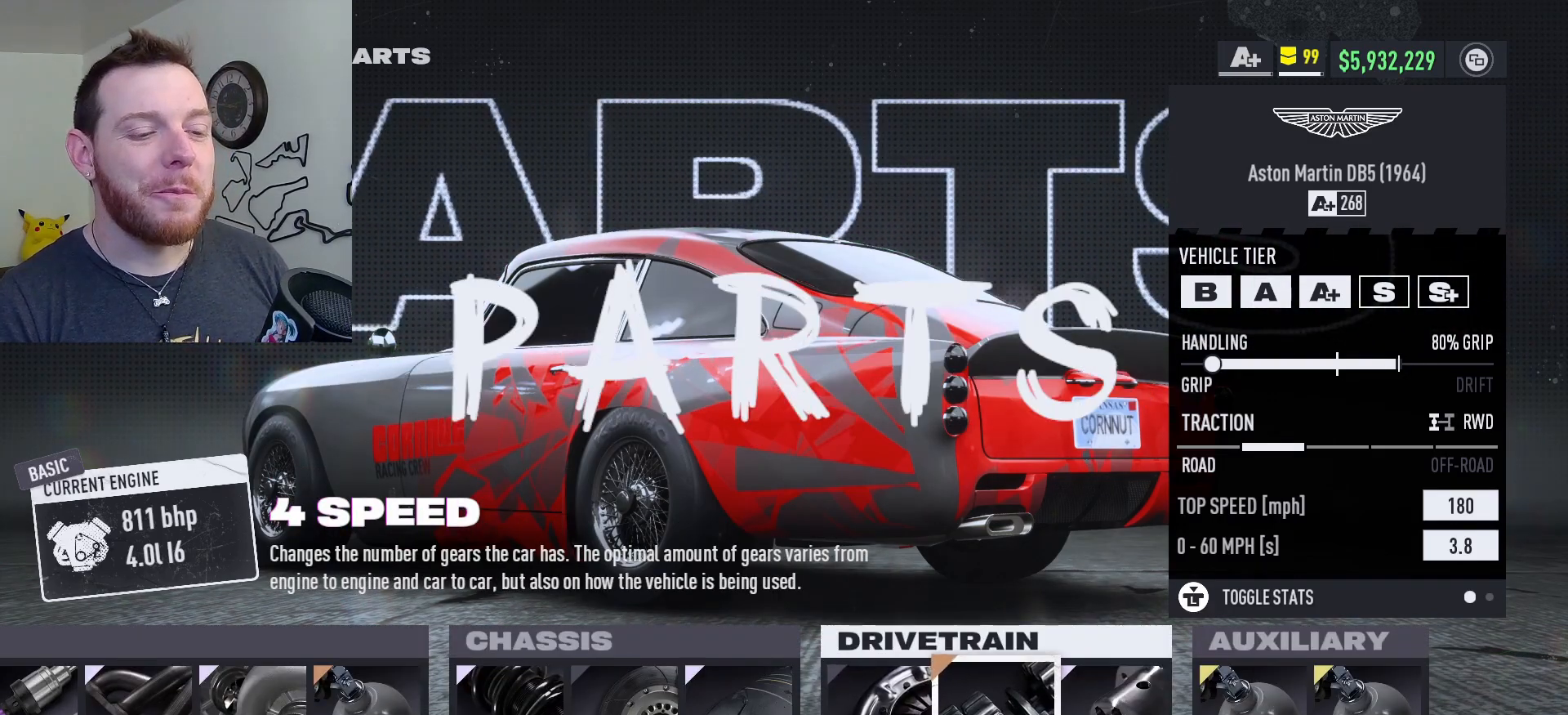
{"buttons": [], "left_stick": "center", "right_stick": "center", "events": [[117, "A", "down"], [217, "A", "up"]]}
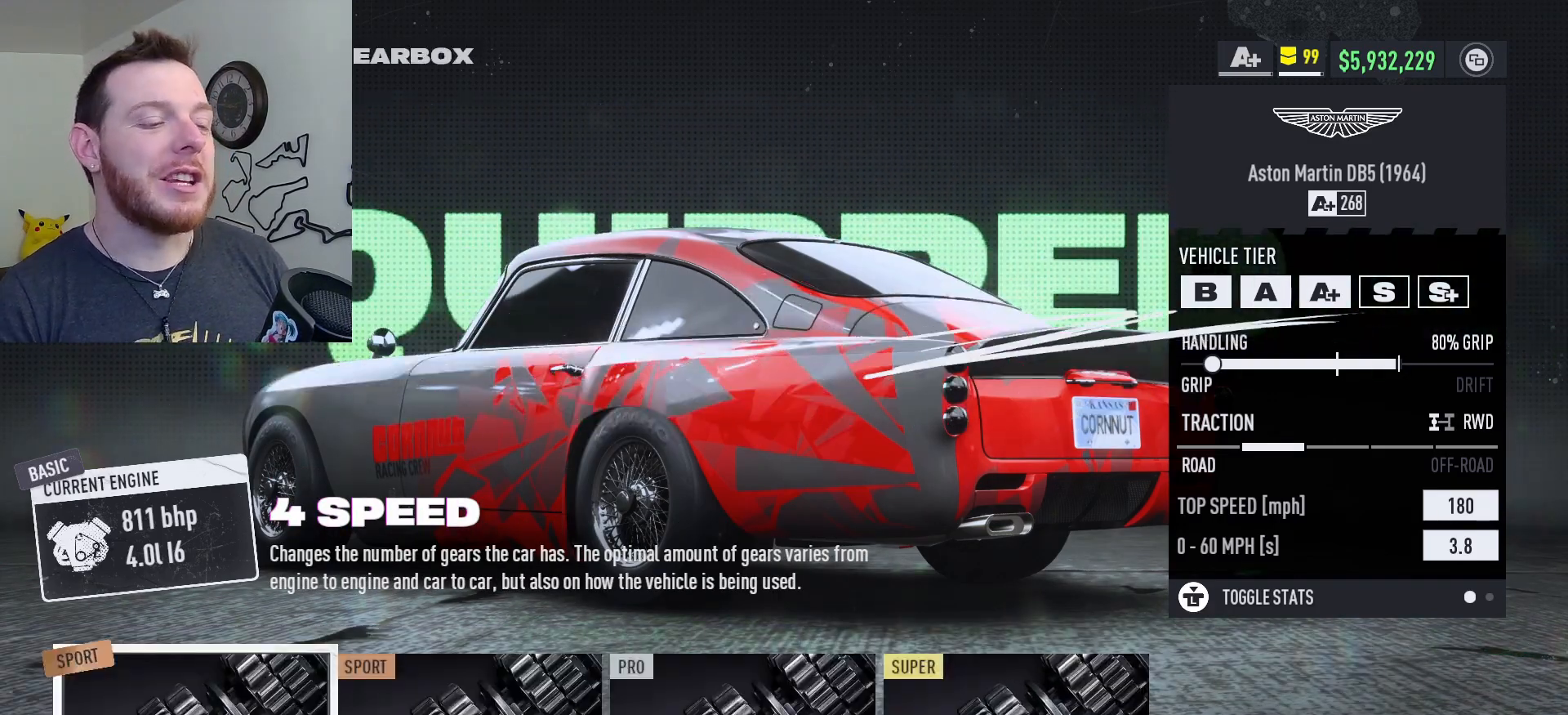
{"buttons": [], "left_stick": "center", "right_stick": "center", "events": []}
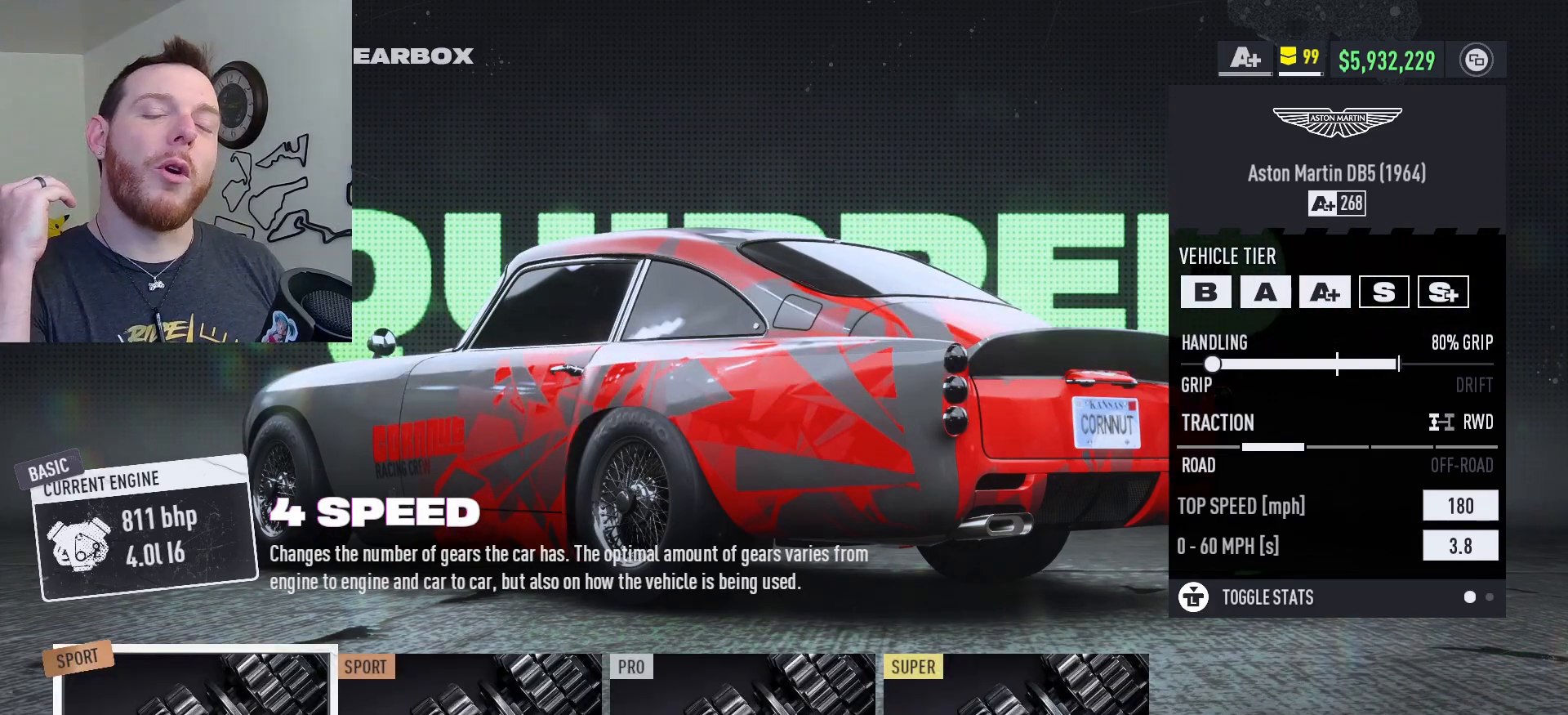
{"buttons": [], "left_stick": "center", "right_stick": "center", "events": []}
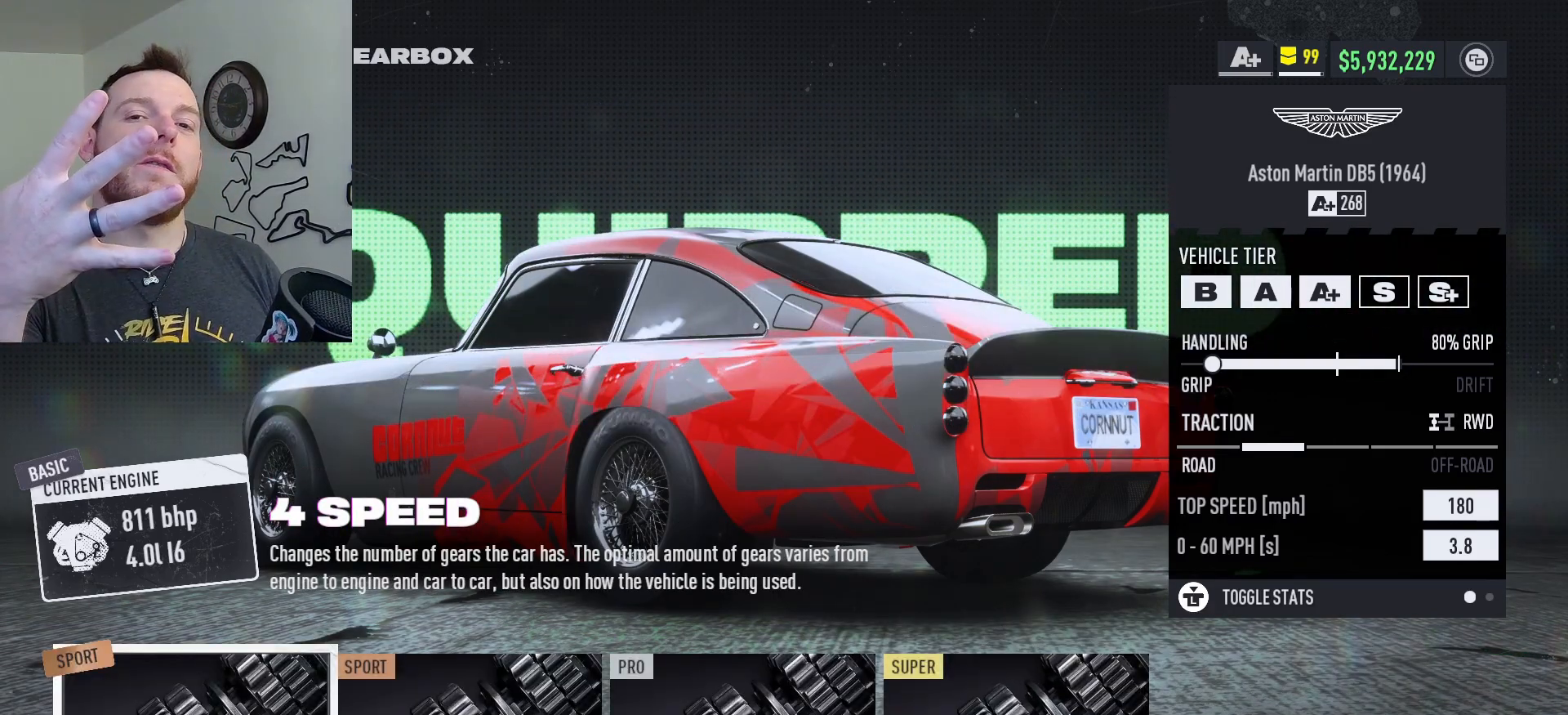
{"buttons": [], "left_stick": "center", "right_stick": "center", "events": []}
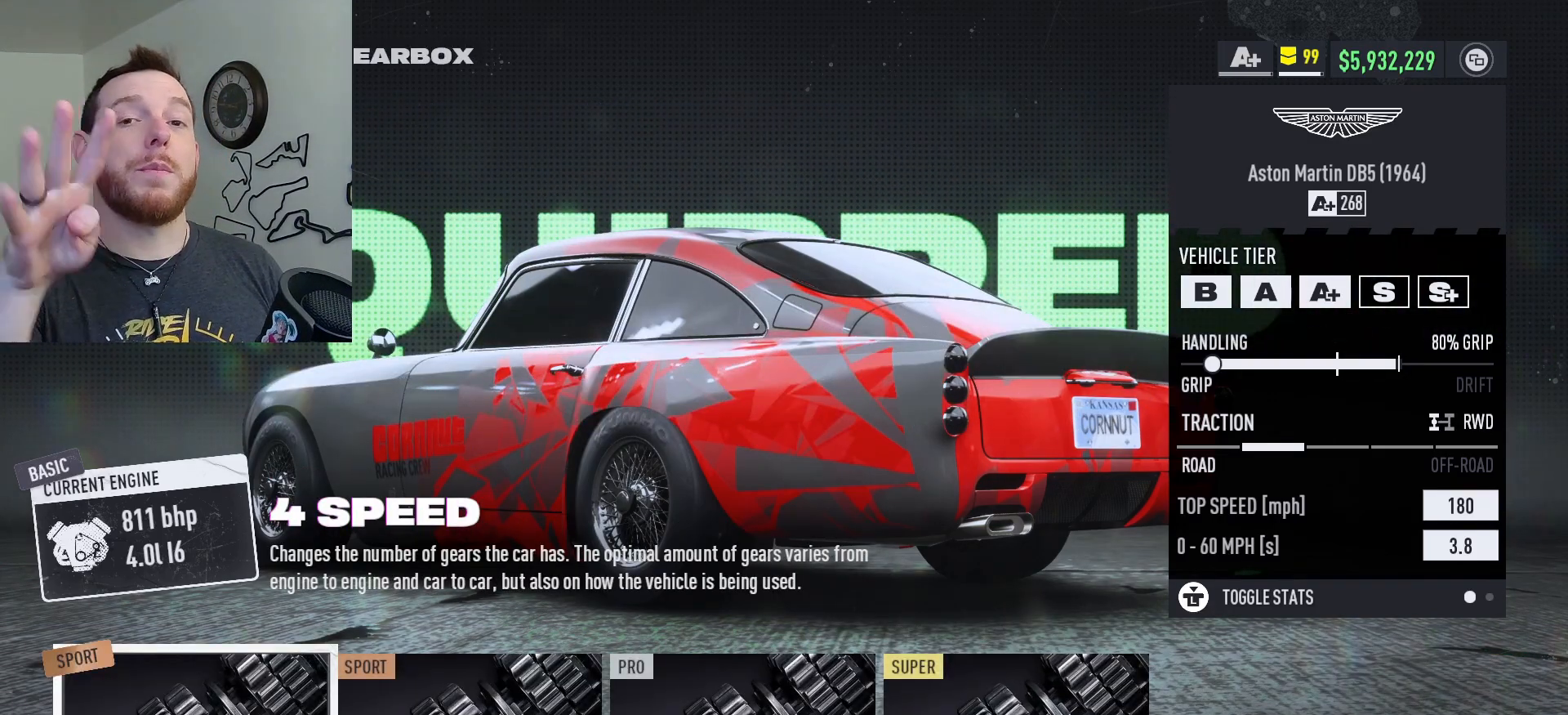
{"buttons": [], "left_stick": "center", "right_stick": "center", "events": []}
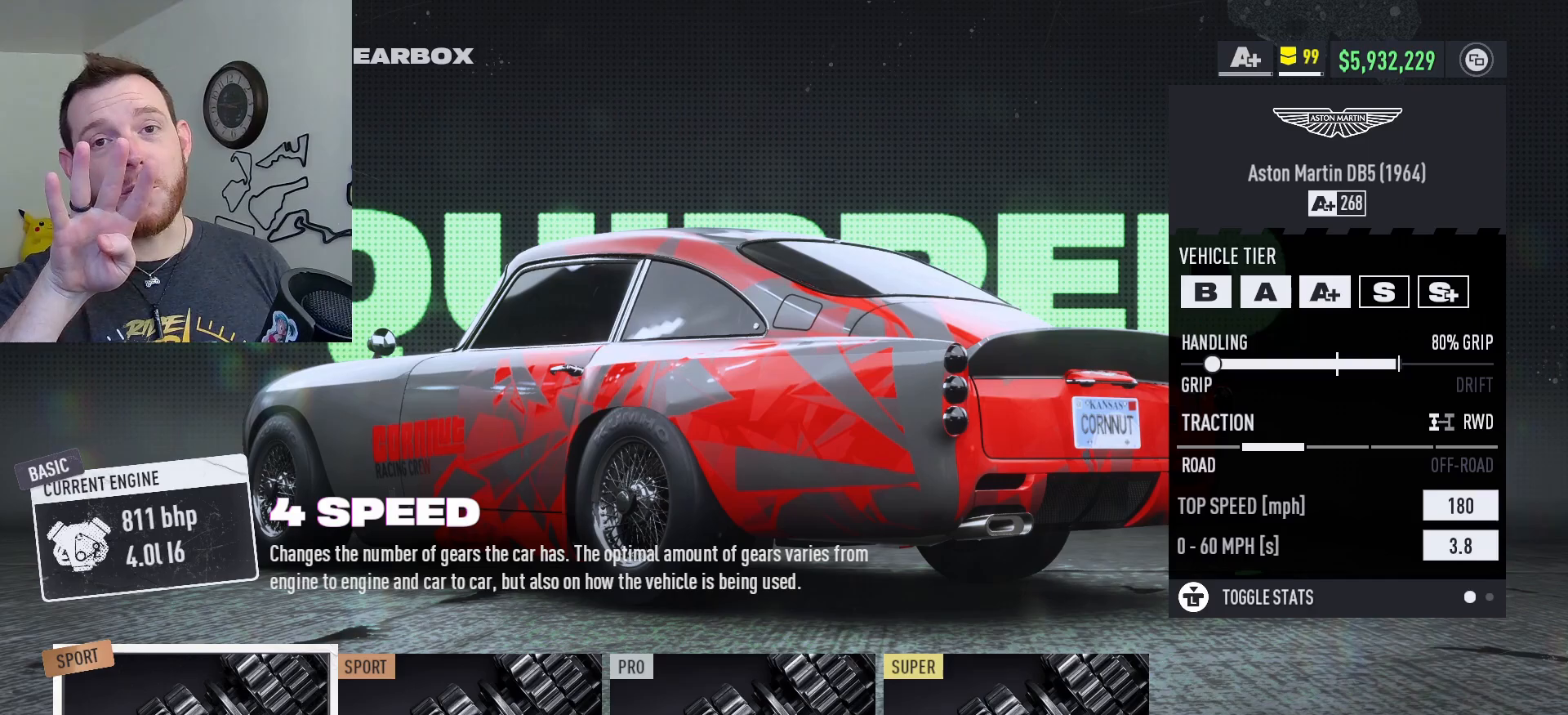
{"buttons": [], "left_stick": "center", "right_stick": "center", "events": []}
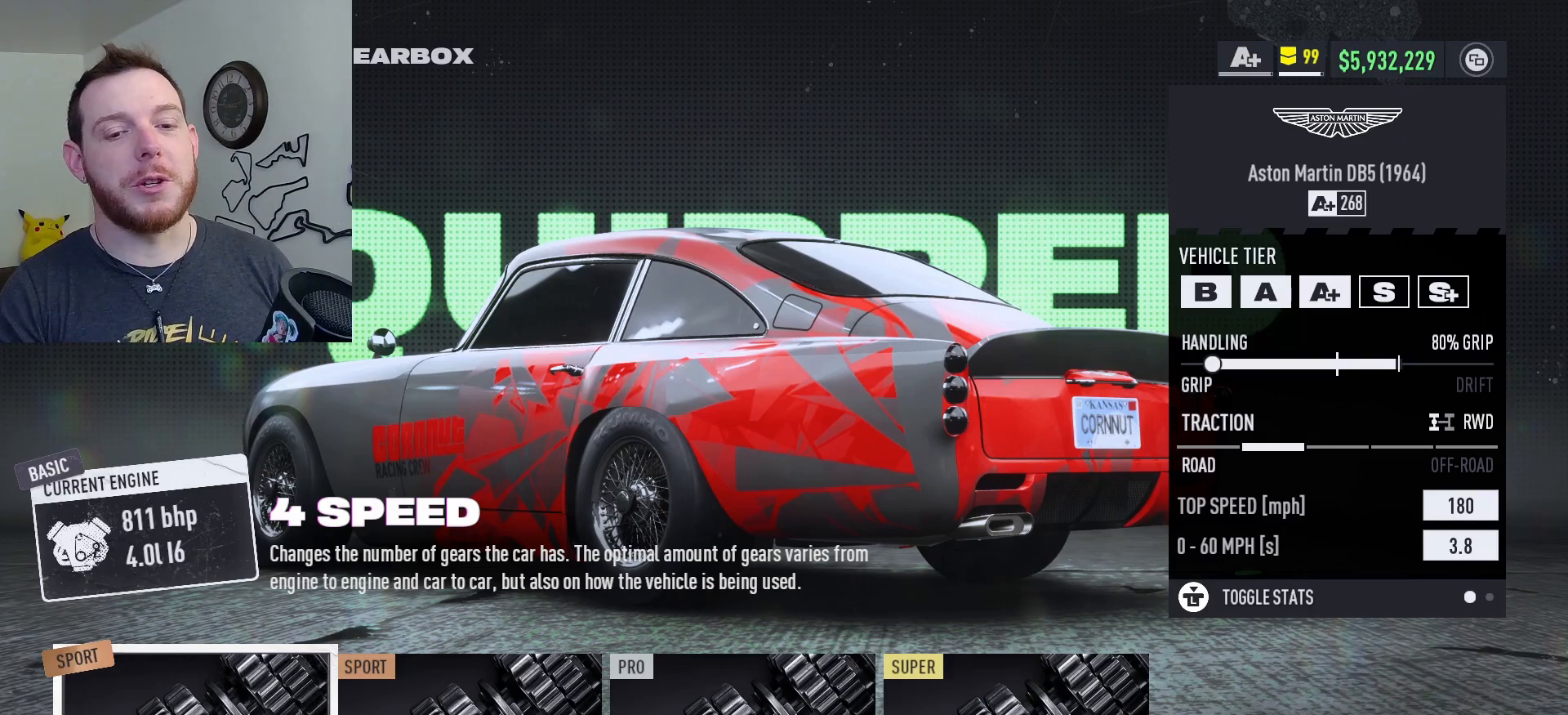
{"buttons": [], "left_stick": "center", "right_stick": "center", "events": [[433, "B", "down"], [500, "B", "up"]]}
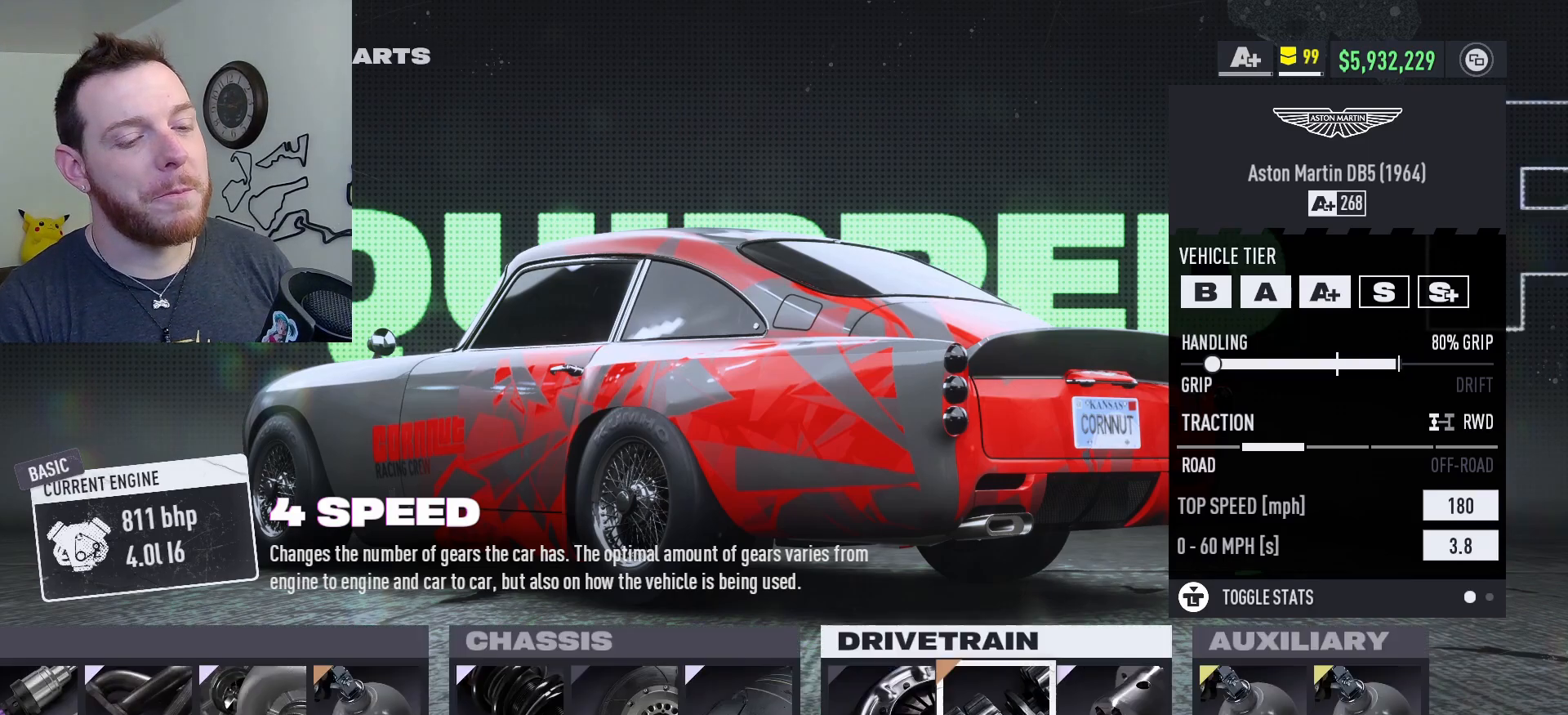
{"buttons": [], "left_stick": "center", "right_stick": "center", "events": [[417, "DPAD_RIGHT", "down"], [500, "DPAD_RIGHT", "up"]]}
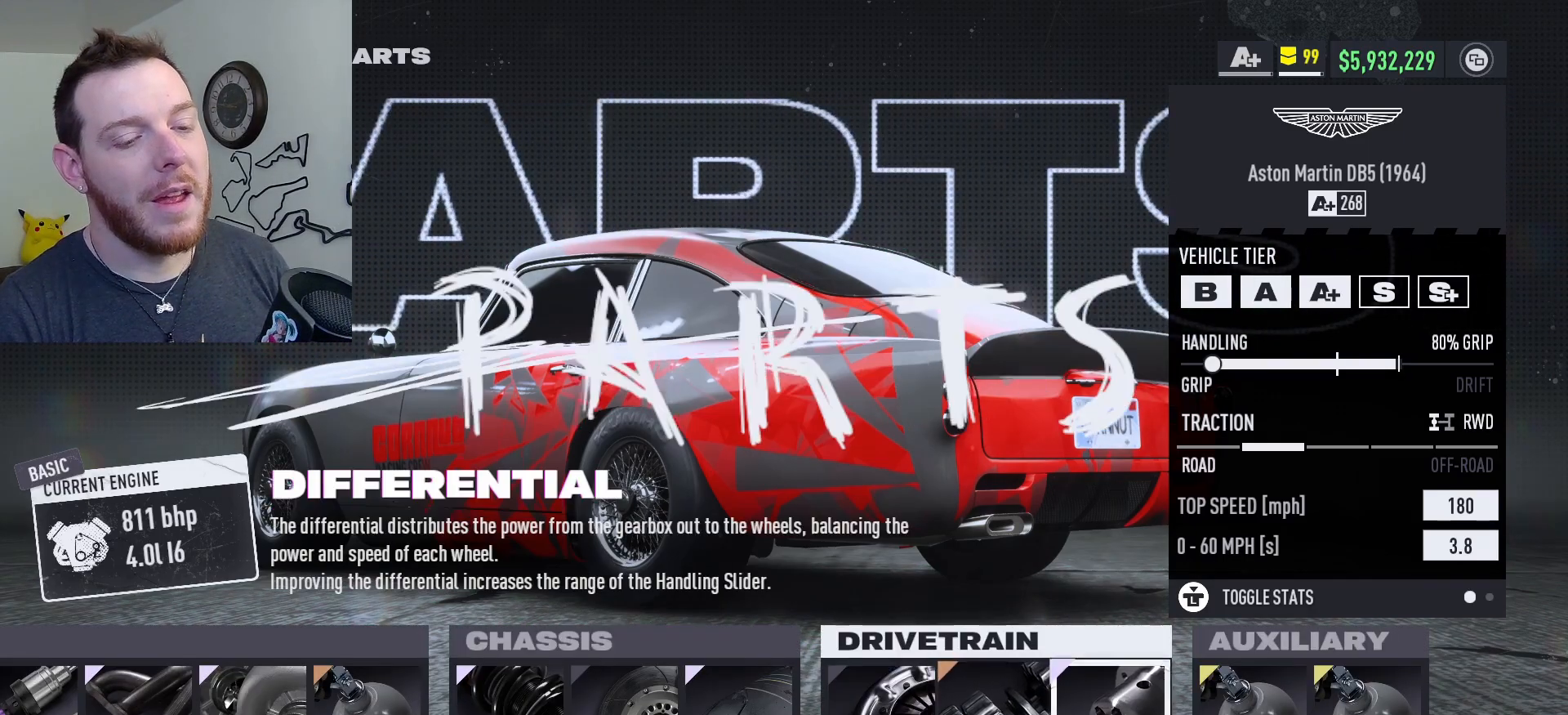
{"buttons": [], "left_stick": "center", "right_stick": "center", "events": [[283, "A", "down"], [383, "A", "up"]]}
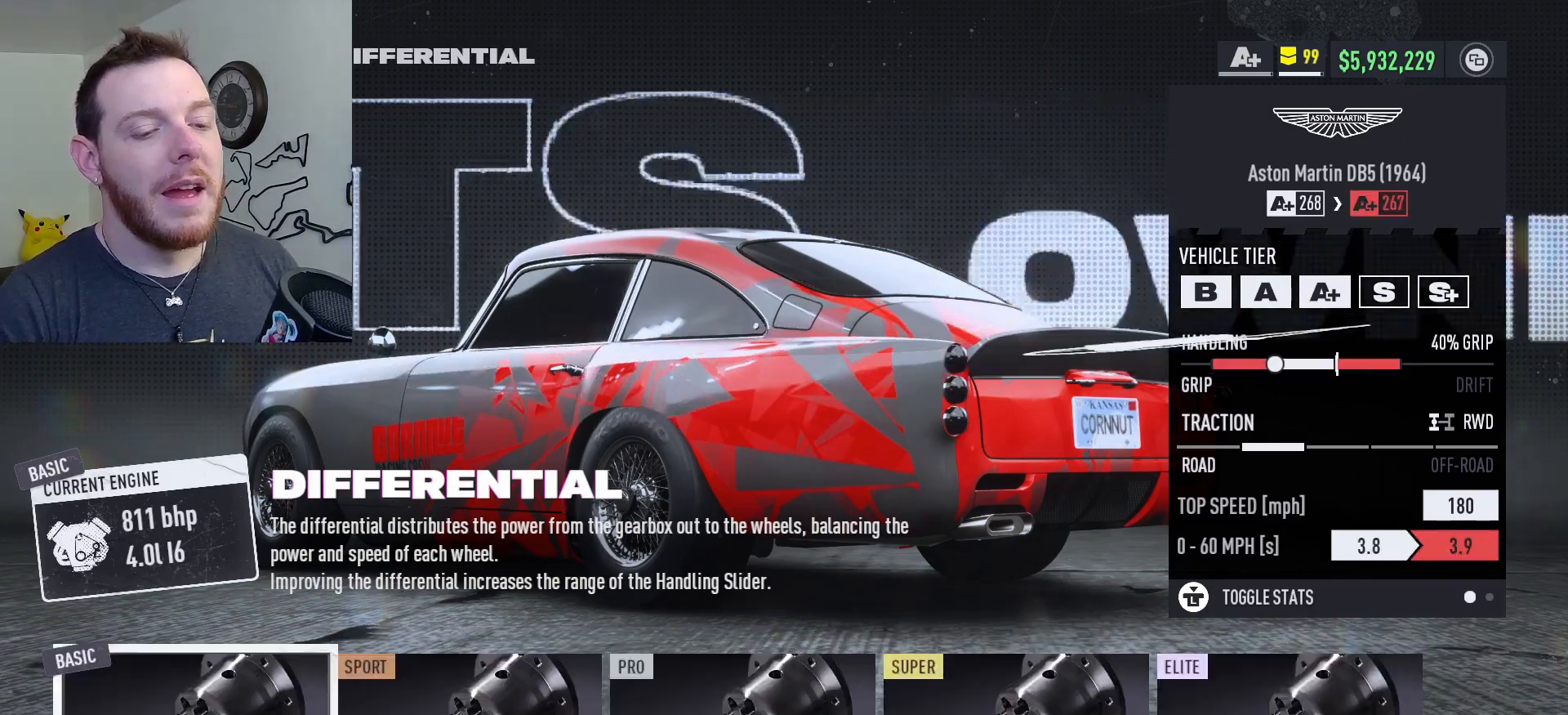
{"buttons": ["DPAD_RIGHT"], "left_stick": "center", "right_stick": "center", "events": [[117, "DPAD_RIGHT", "down"]]}
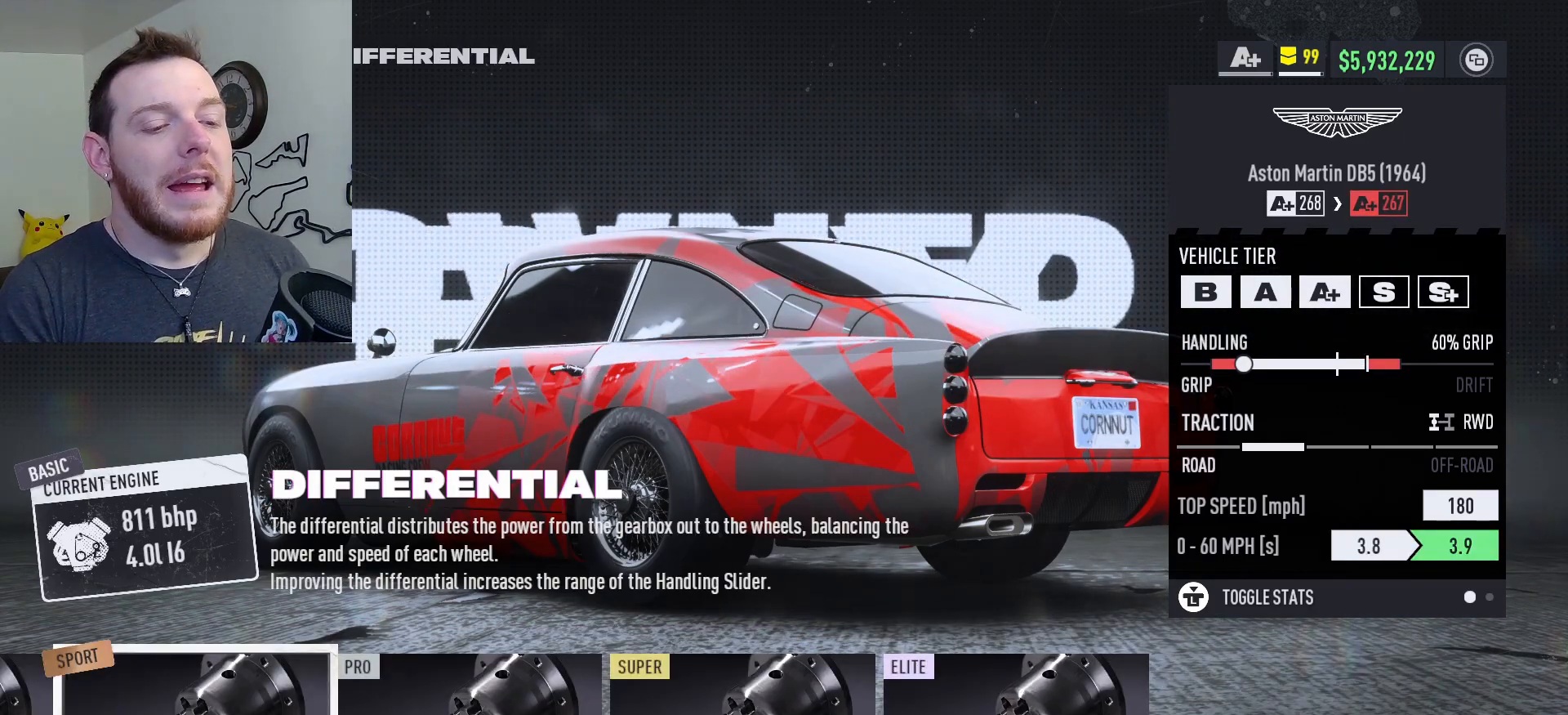
{"buttons": ["DPAD_RIGHT"], "left_stick": "center", "right_stick": "center", "events": []}
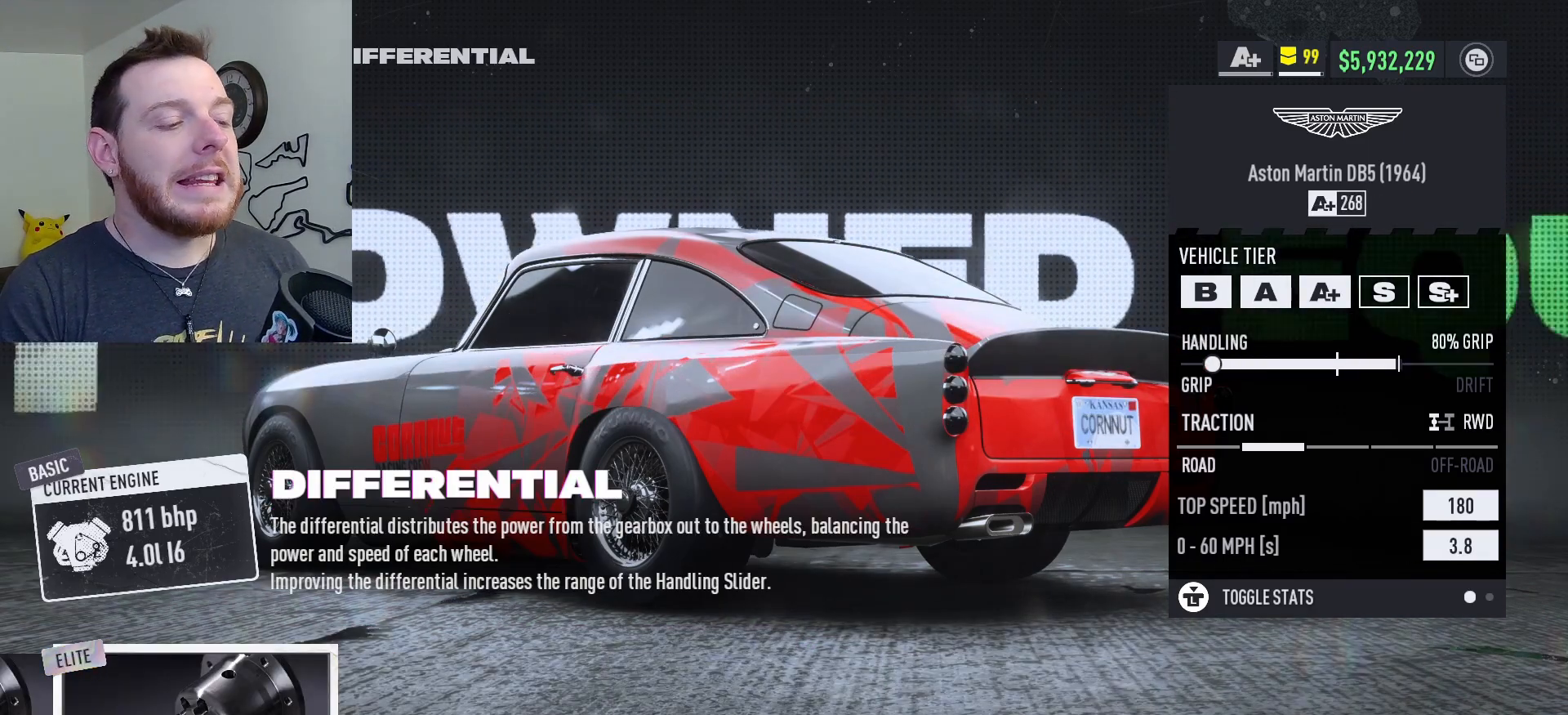
{"buttons": [], "left_stick": "center", "right_stick": "center", "events": [[50, "DPAD_RIGHT", "up"]]}
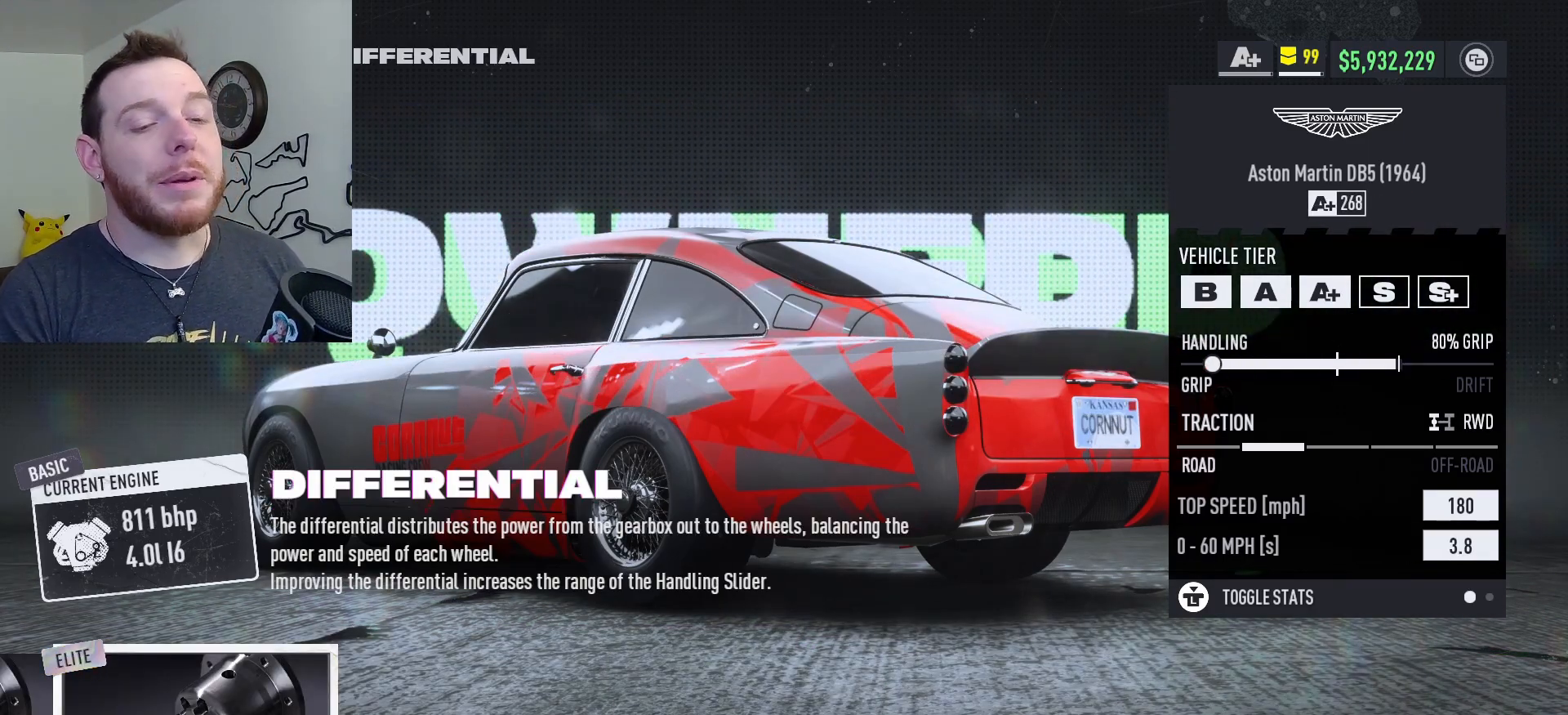
{"buttons": [], "left_stick": "center", "right_stick": "center", "events": []}
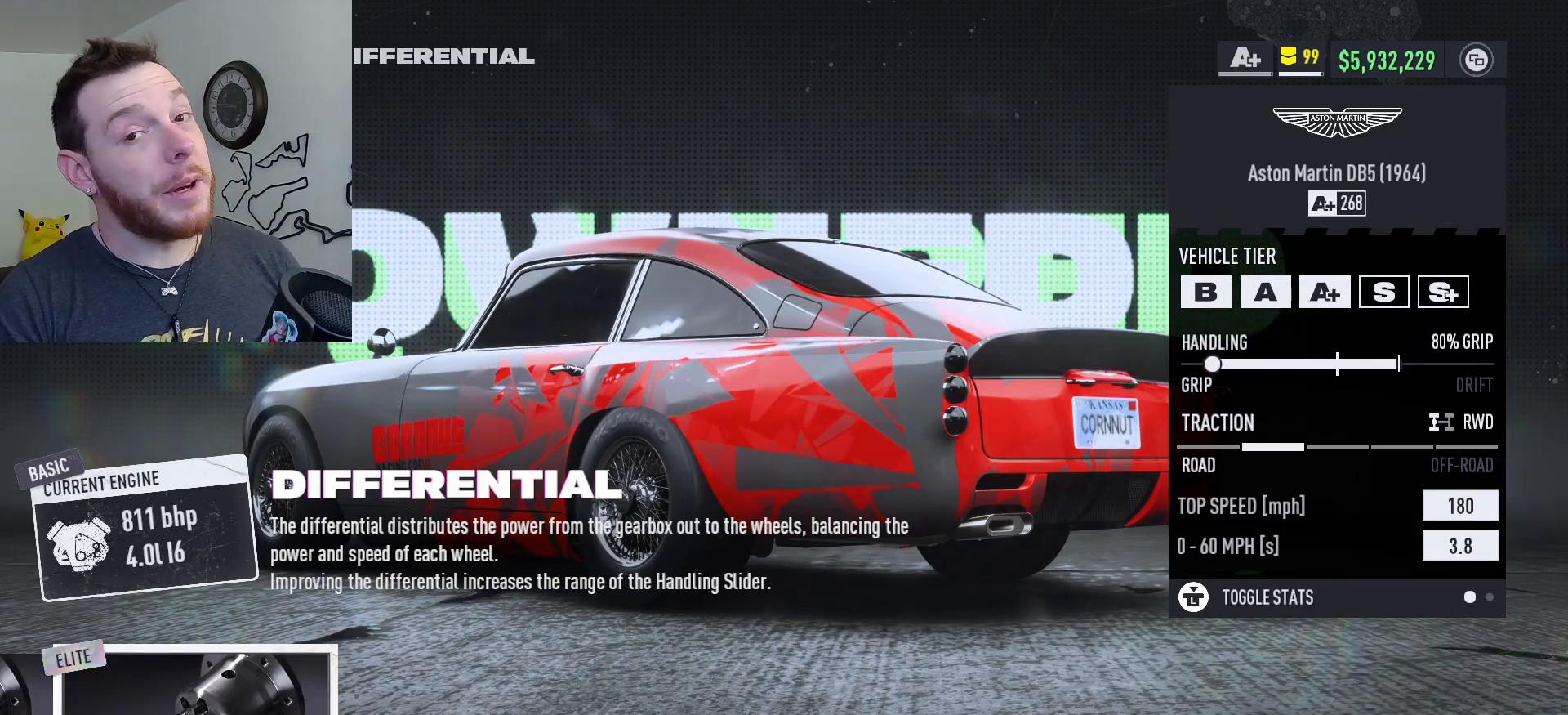
{"buttons": [], "left_stick": "center", "right_stick": "center", "events": []}
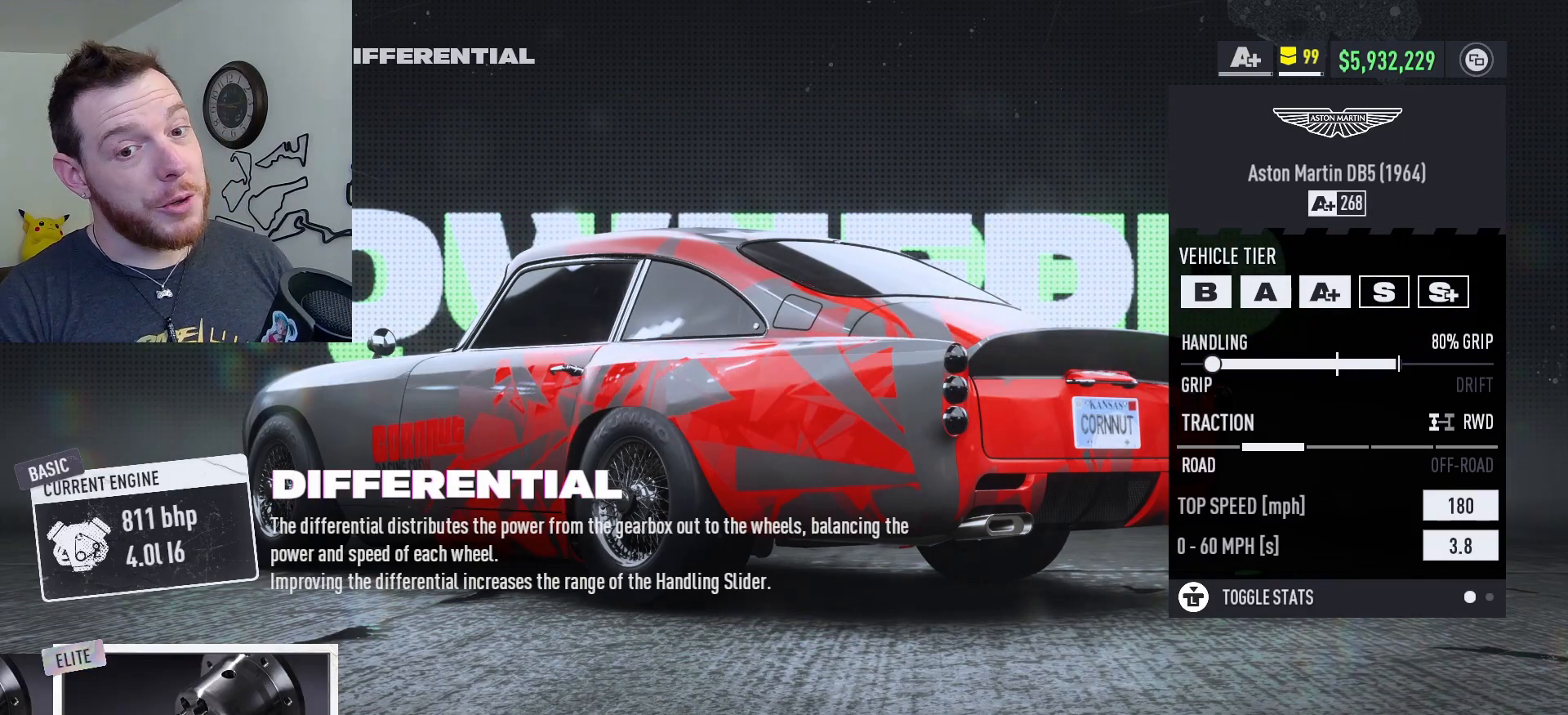
{"buttons": [], "left_stick": "center", "right_stick": "center", "events": []}